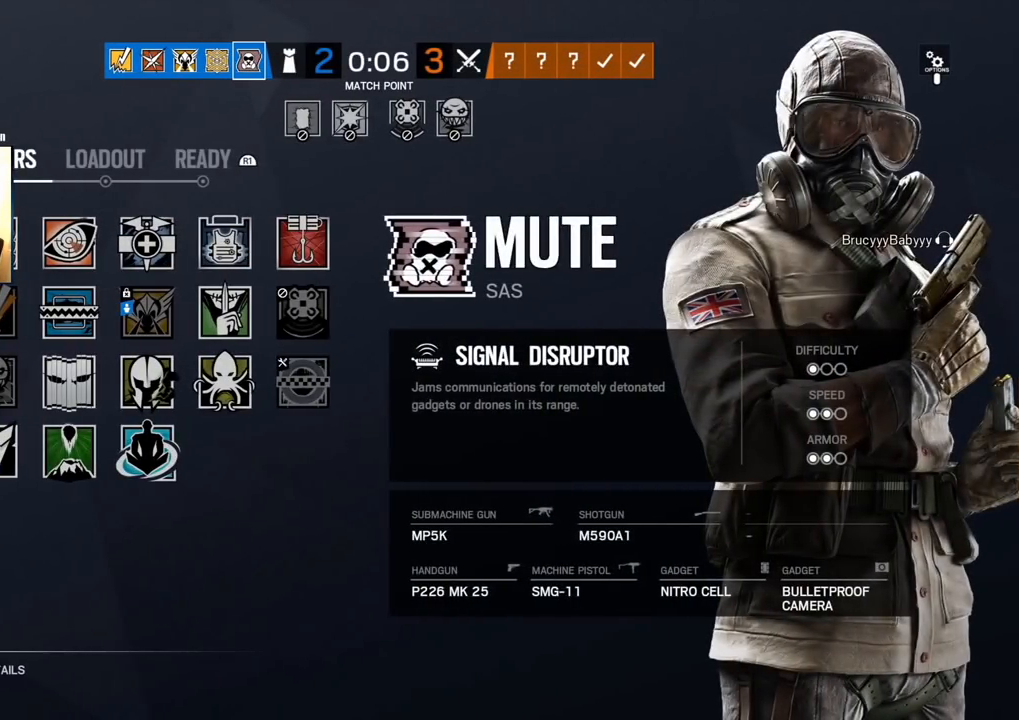
Gameplay with a controller (PlayStation layout); each line is a JSON object with the inputs held at the frame after it. "events" lists button and stick changes between this image and that frame as [ms after this image, input, new state], when the widget could be followed in between.
{"buttons": ["DPAD_DOWN"], "left_stick": "center", "right_stick": "center", "events": [[50, "DPAD_DOWN", "up"], [133, "DPAD_UP", "down"], [233, "CROSS", "down"], [267, "DPAD_UP", "up"], [367, "CROSS", "up"], [467, "DPAD_DOWN", "down"]]}
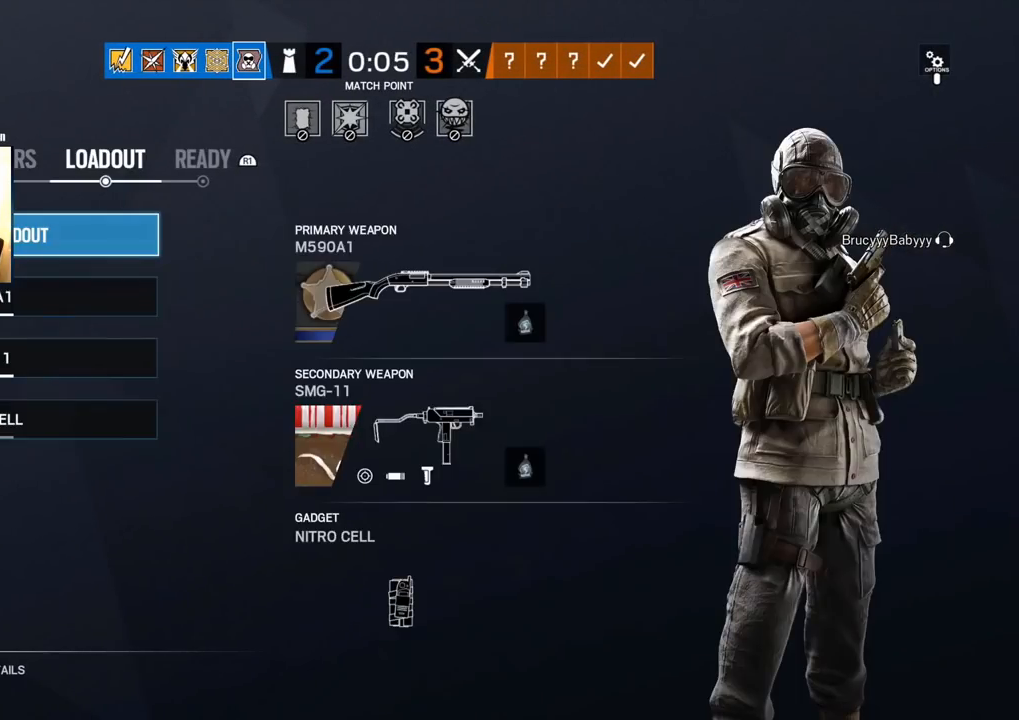
{"buttons": [], "left_stick": "center", "right_stick": "center", "events": [[67, "DPAD_DOWN", "up"], [150, "DPAD_DOWN", "down"], [233, "DPAD_DOWN", "up"], [367, "DPAD_UP", "down"], [433, "DPAD_UP", "up"]]}
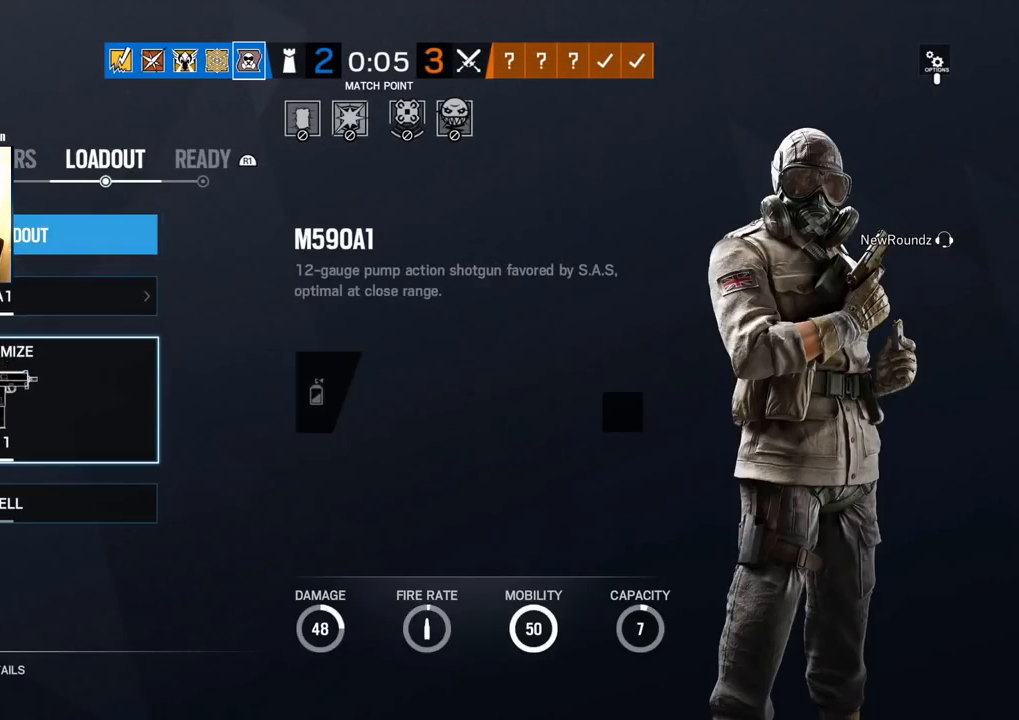
{"buttons": ["DPAD_RIGHT"], "left_stick": "center", "right_stick": "center", "events": [[67, "DPAD_DOWN", "down"], [133, "DPAD_DOWN", "up"], [217, "DPAD_DOWN", "down"], [333, "DPAD_DOWN", "up"], [450, "DPAD_RIGHT", "down"]]}
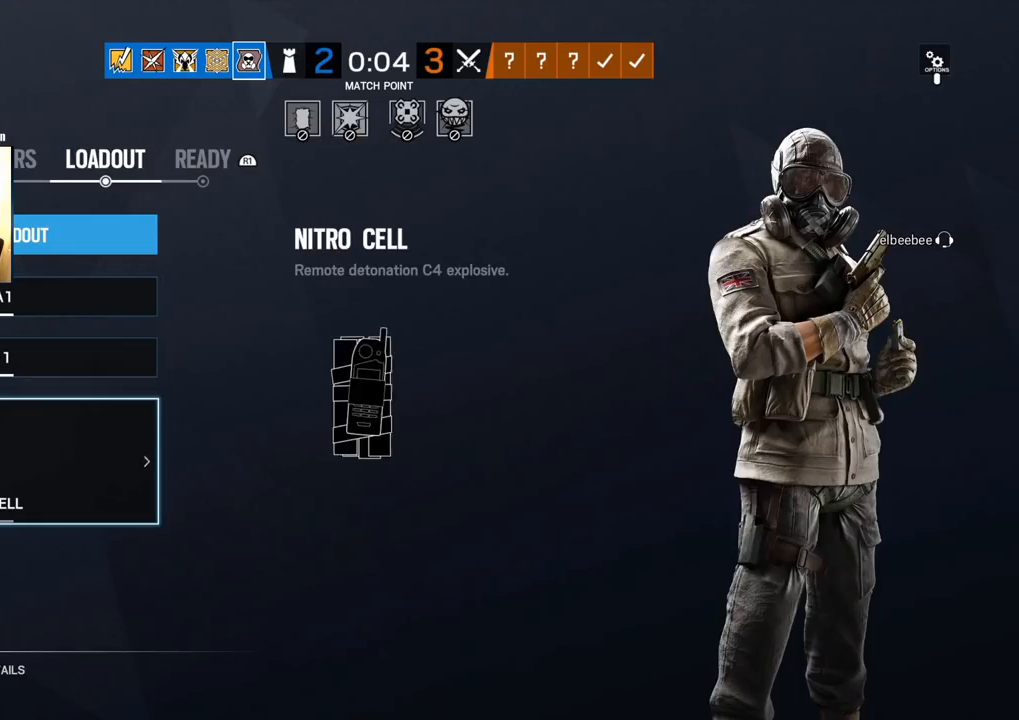
{"buttons": [], "left_stick": "center", "right_stick": "center", "events": [[17, "DPAD_RIGHT", "up"], [217, "DPAD_LEFT", "down"], [317, "DPAD_LEFT", "up"], [417, "DPAD_UP", "down"], [483, "DPAD_UP", "up"]]}
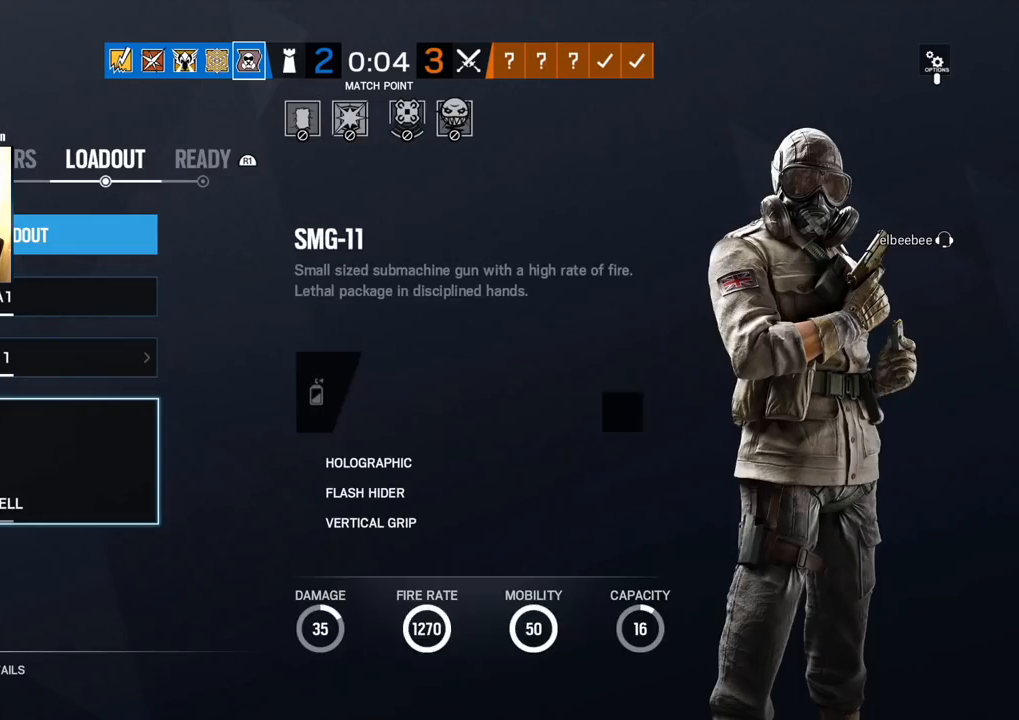
{"buttons": [], "left_stick": "center", "right_stick": "center", "events": [[50, "DPAD_UP", "down"], [133, "DPAD_UP", "up"], [200, "DPAD_UP", "down"], [350, "DPAD_UP", "up"], [367, "CROSS", "down"], [467, "CROSS", "up"]]}
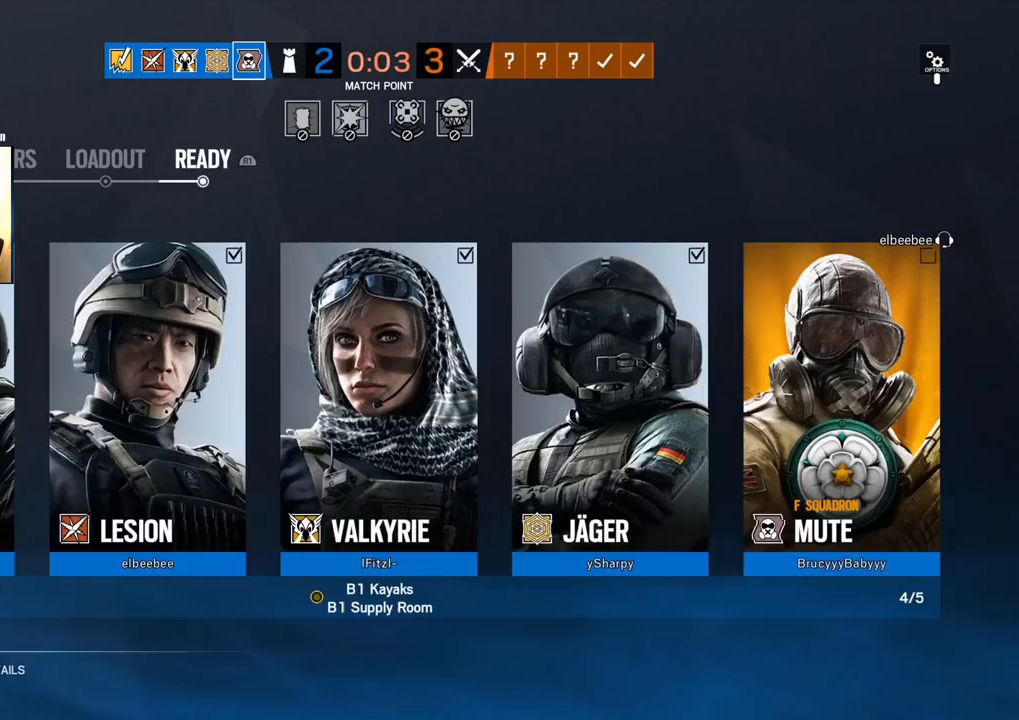
{"buttons": [], "left_stick": "center", "right_stick": "center", "events": []}
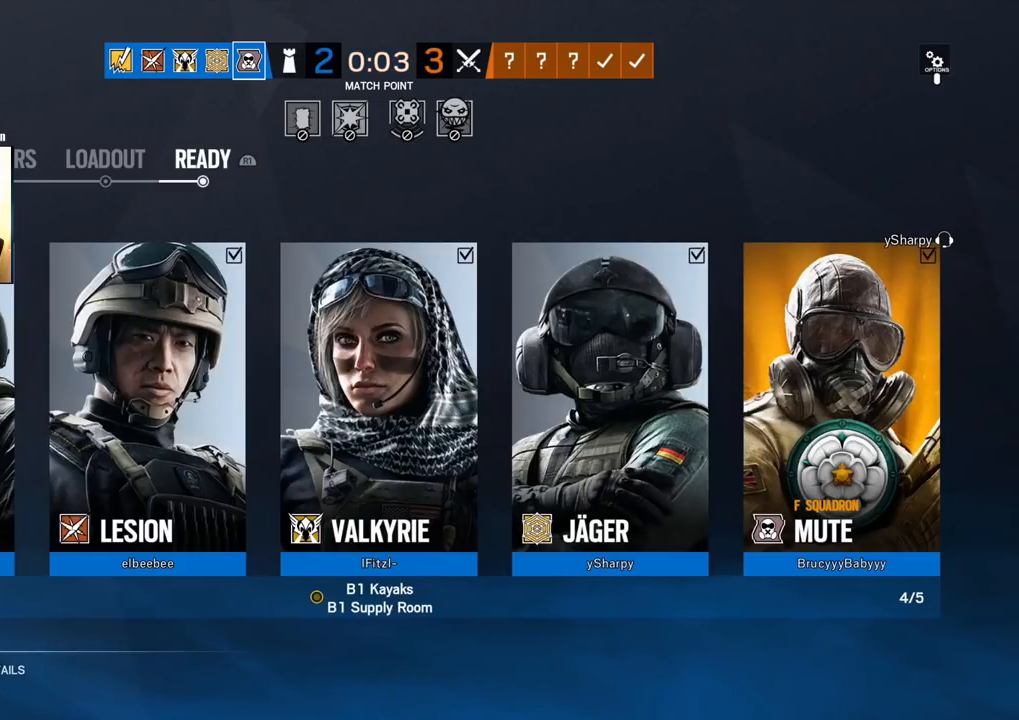
{"buttons": [], "left_stick": "center", "right_stick": "center", "events": []}
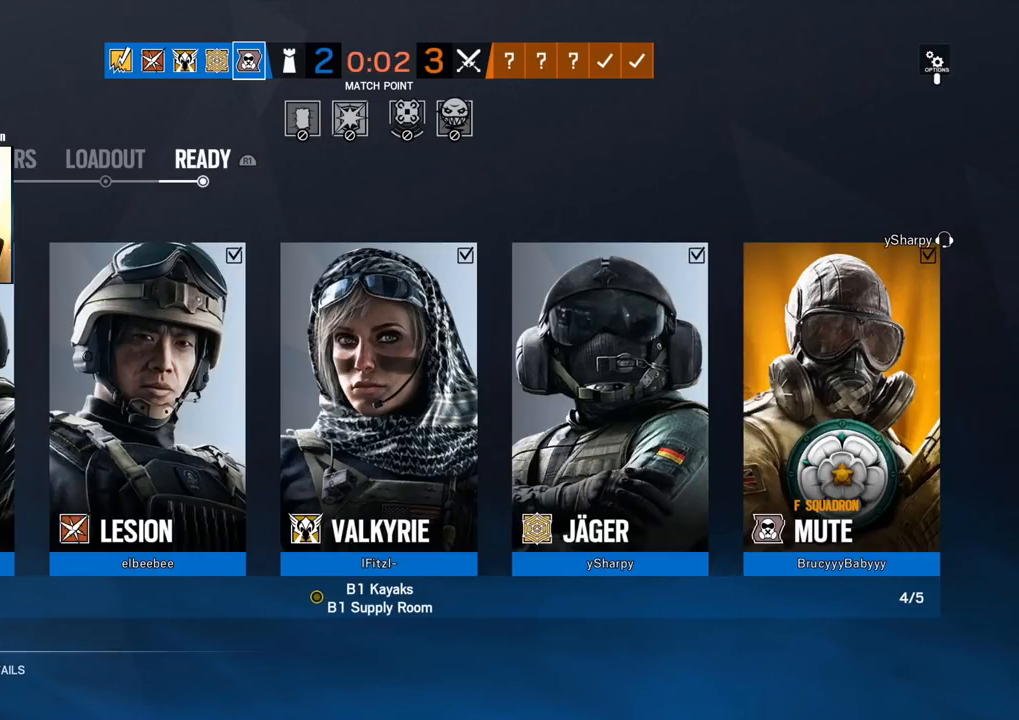
{"buttons": [], "left_stick": "center", "right_stick": "center", "events": []}
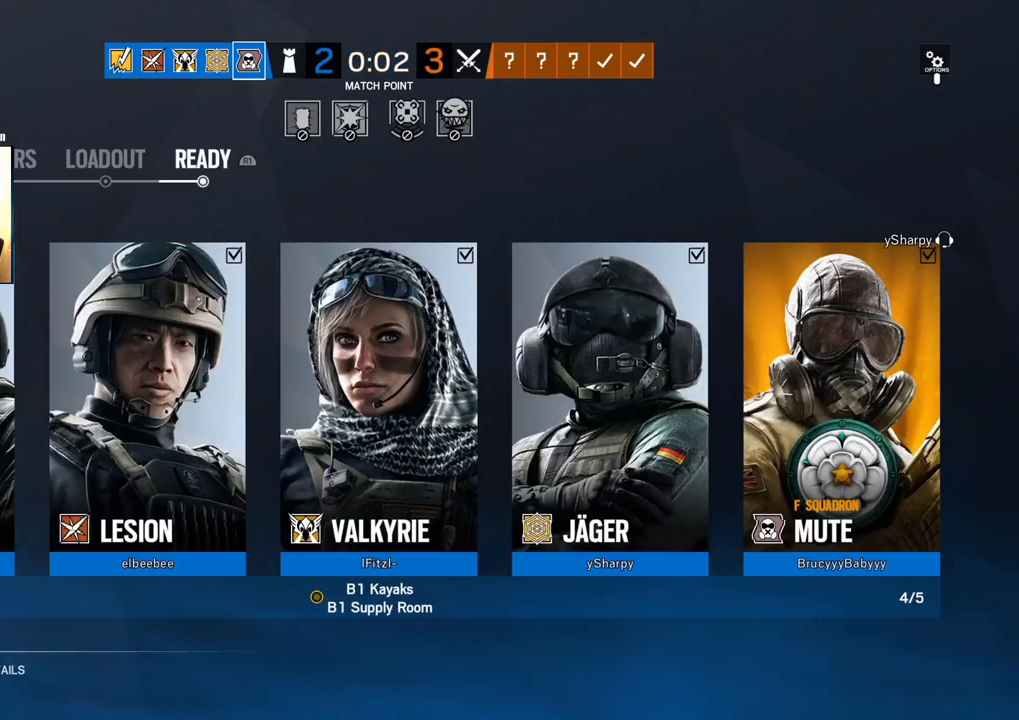
{"buttons": [], "left_stick": "center", "right_stick": "center", "events": []}
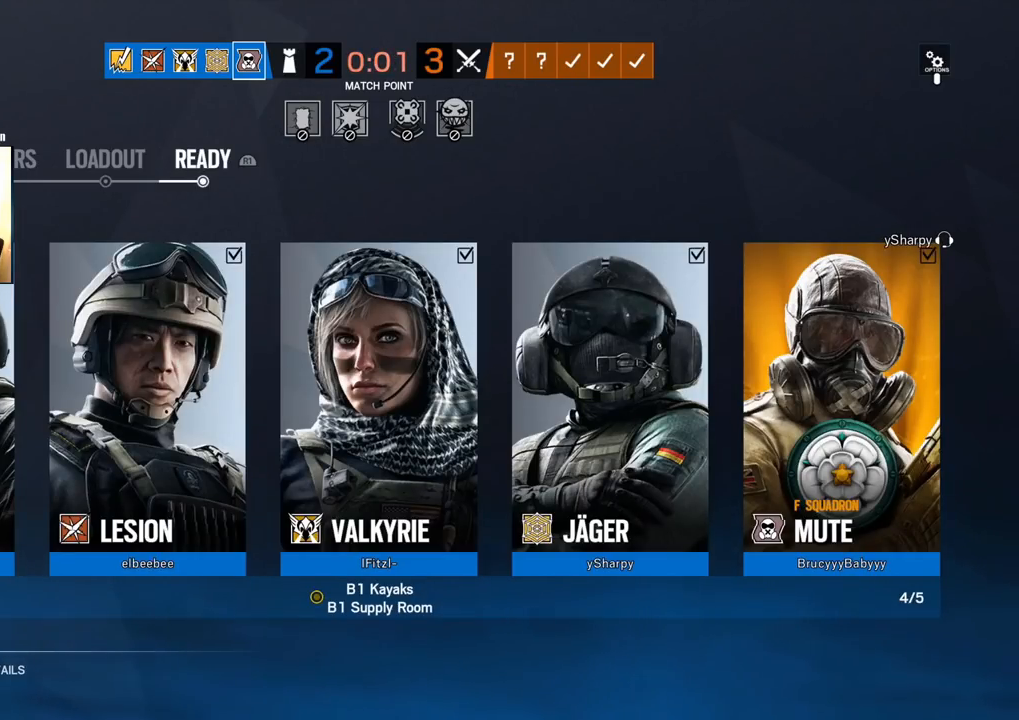
{"buttons": [], "left_stick": "center", "right_stick": "center", "events": []}
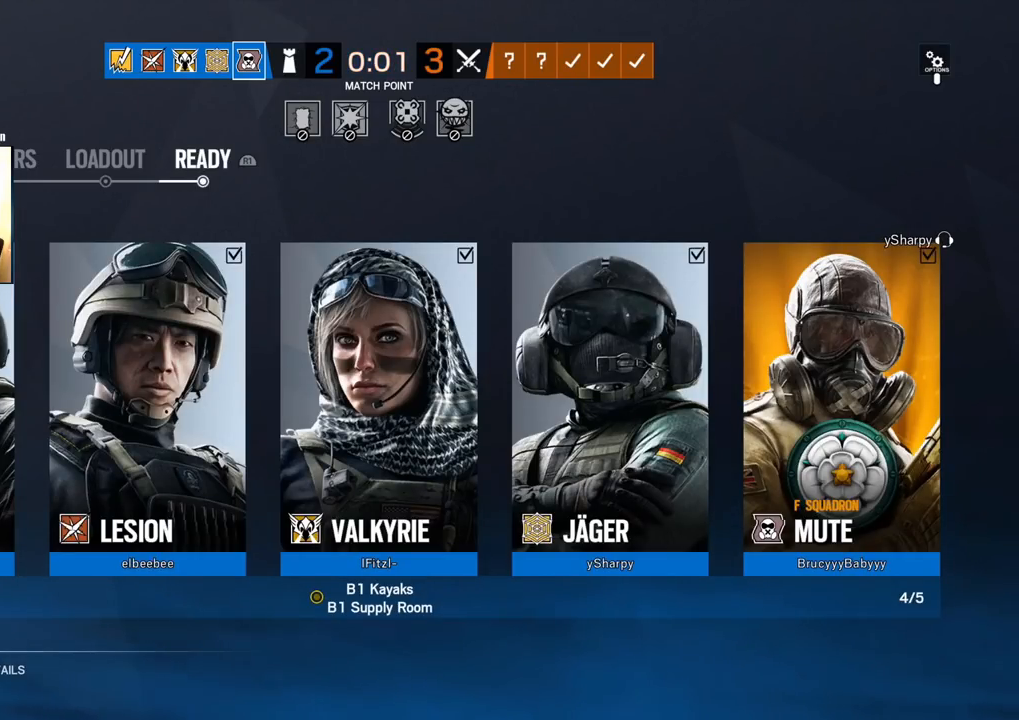
{"buttons": [], "left_stick": "center", "right_stick": "center", "events": []}
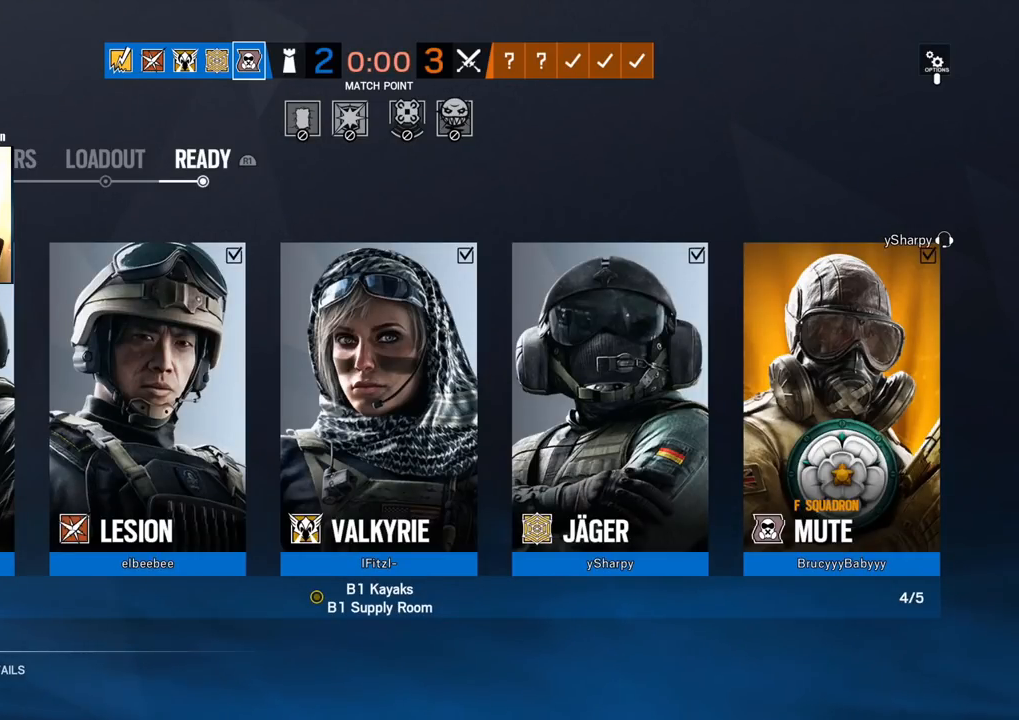
{"buttons": [], "left_stick": "center", "right_stick": "center", "events": []}
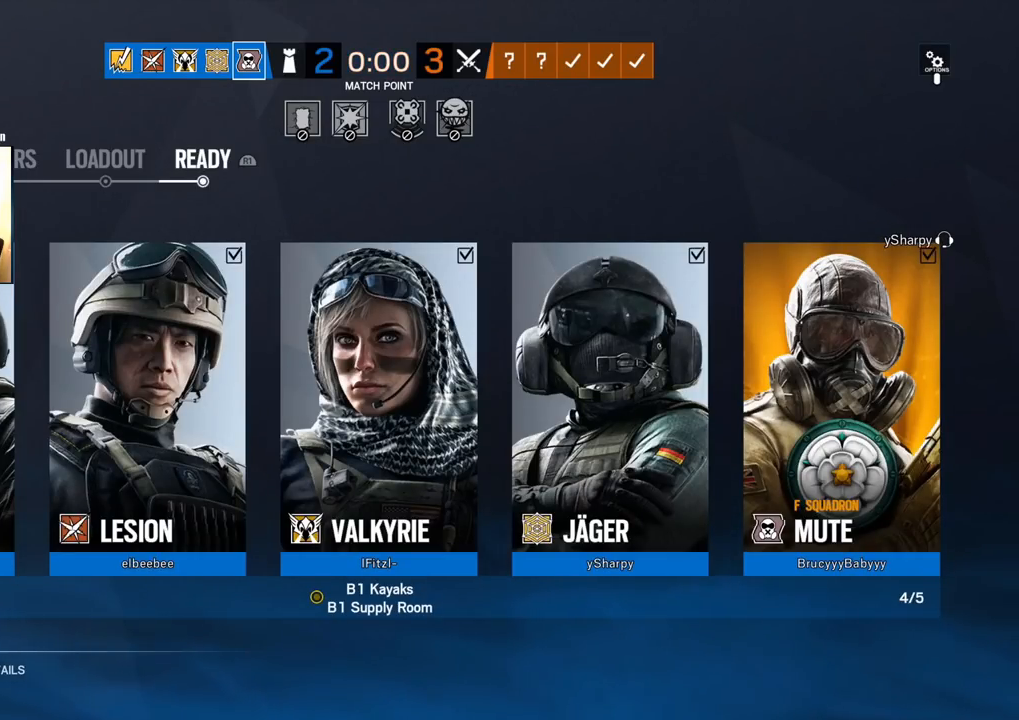
{"buttons": [], "left_stick": "center", "right_stick": "center", "events": [[67, "L2", "down"], [200, "L2", "up"]]}
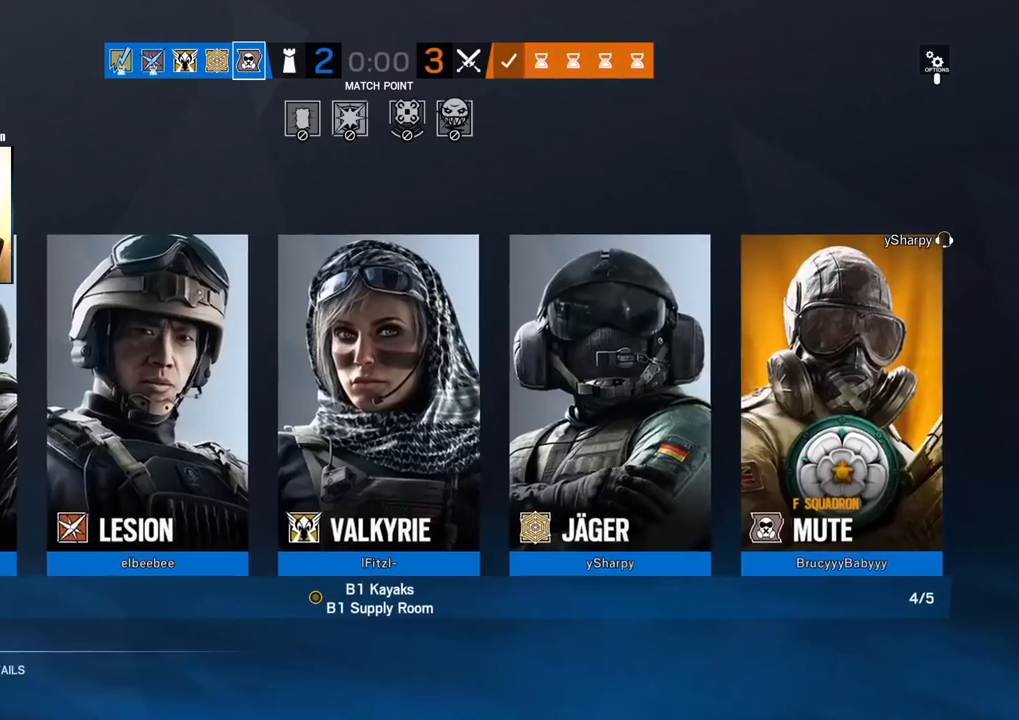
{"buttons": [], "left_stick": "center", "right_stick": "center", "events": [[283, "TOUCHPAD", "down"], [450, "TOUCHPAD", "up"]]}
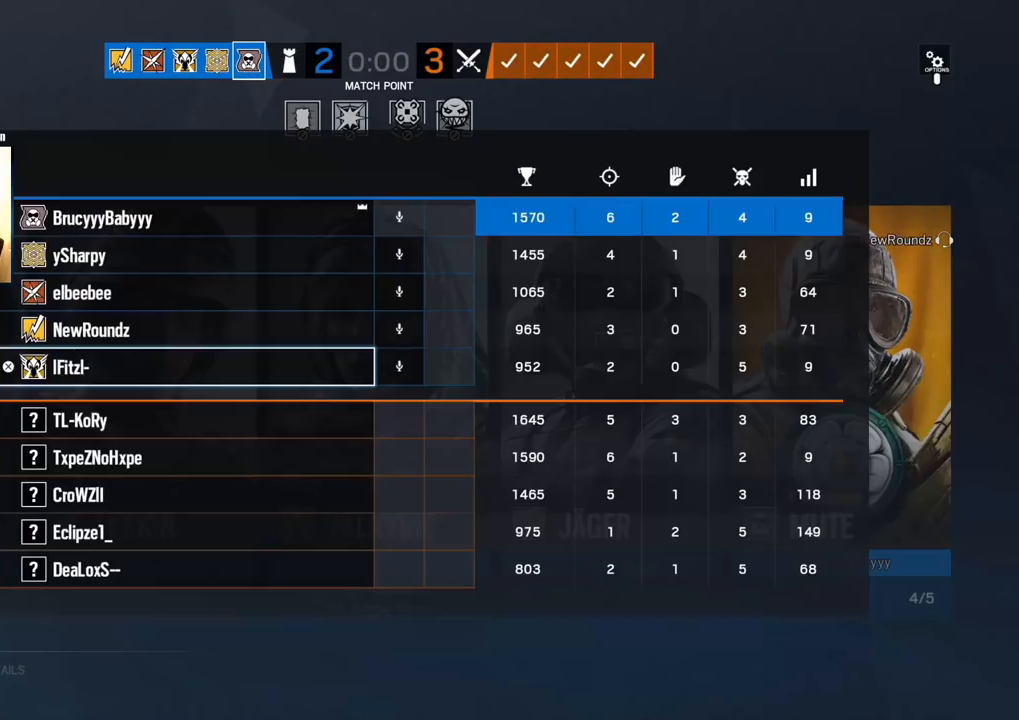
{"buttons": [], "left_stick": "center", "right_stick": "center", "events": [[117, "TOUCHPAD", "down"], [217, "TOUCHPAD", "up"], [317, "SQUARE", "down"], [450, "SQUARE", "up"]]}